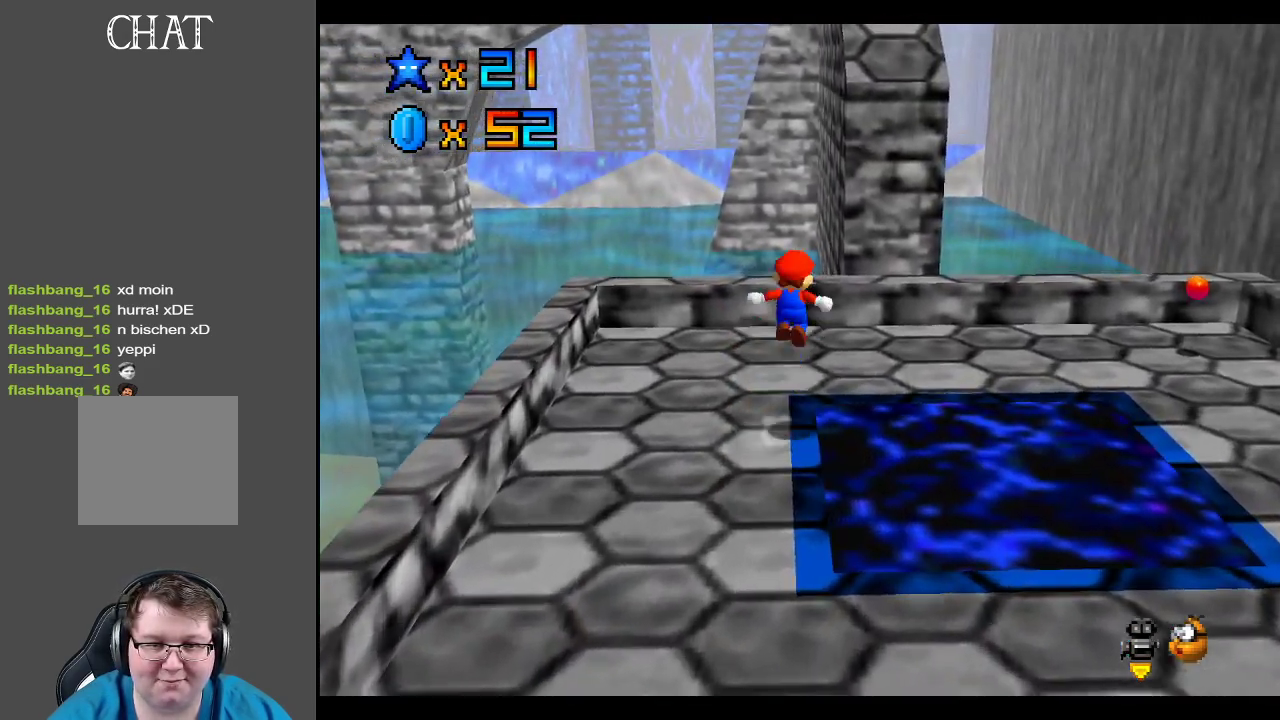
Gameplay with a controller (Xbox layout); each line is a JSON object with the inputs held at the frame after it. "events" lists button and stick changes between this image and that frame as [ms after this image, input, new state], when the widget could be followed in between. Not read: L3 R3.
{"buttons": [], "left_stick": "up-right", "right_stick": "center", "events": [[50, "A", "up"]]}
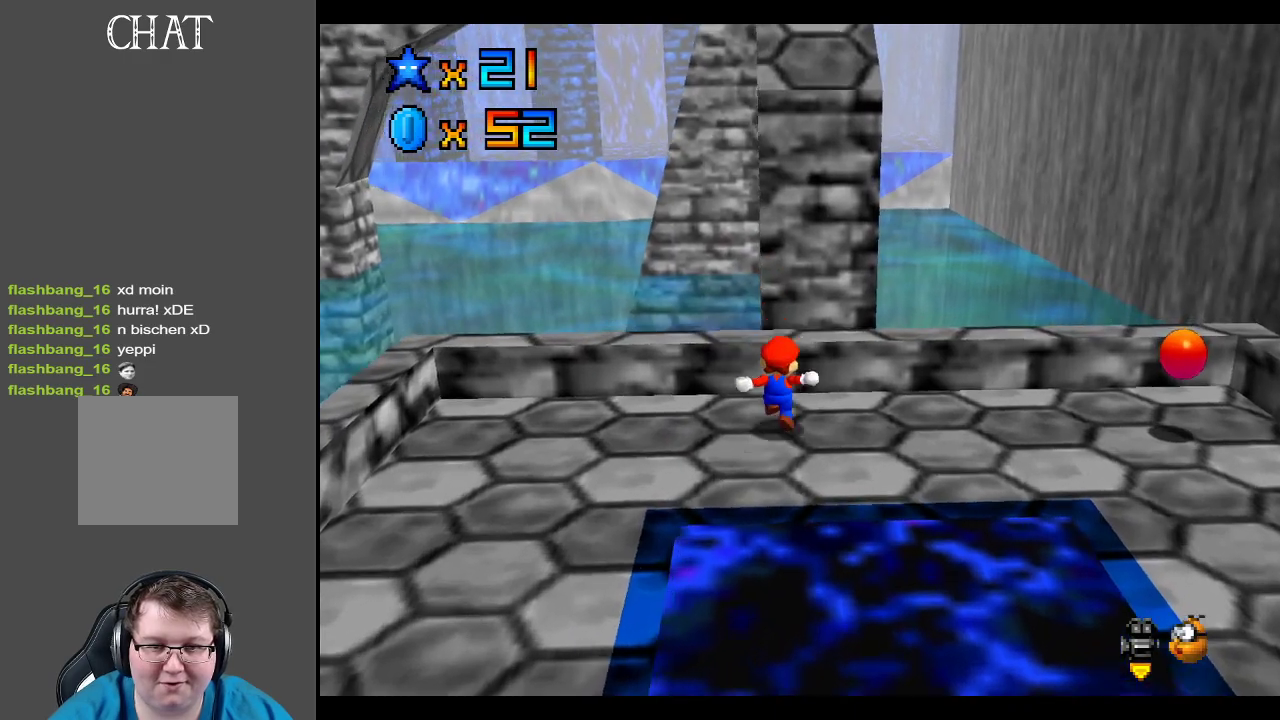
{"buttons": ["A"], "left_stick": "up", "right_stick": "center", "events": [[67, "A", "down"], [133, "left_stick", "up"]]}
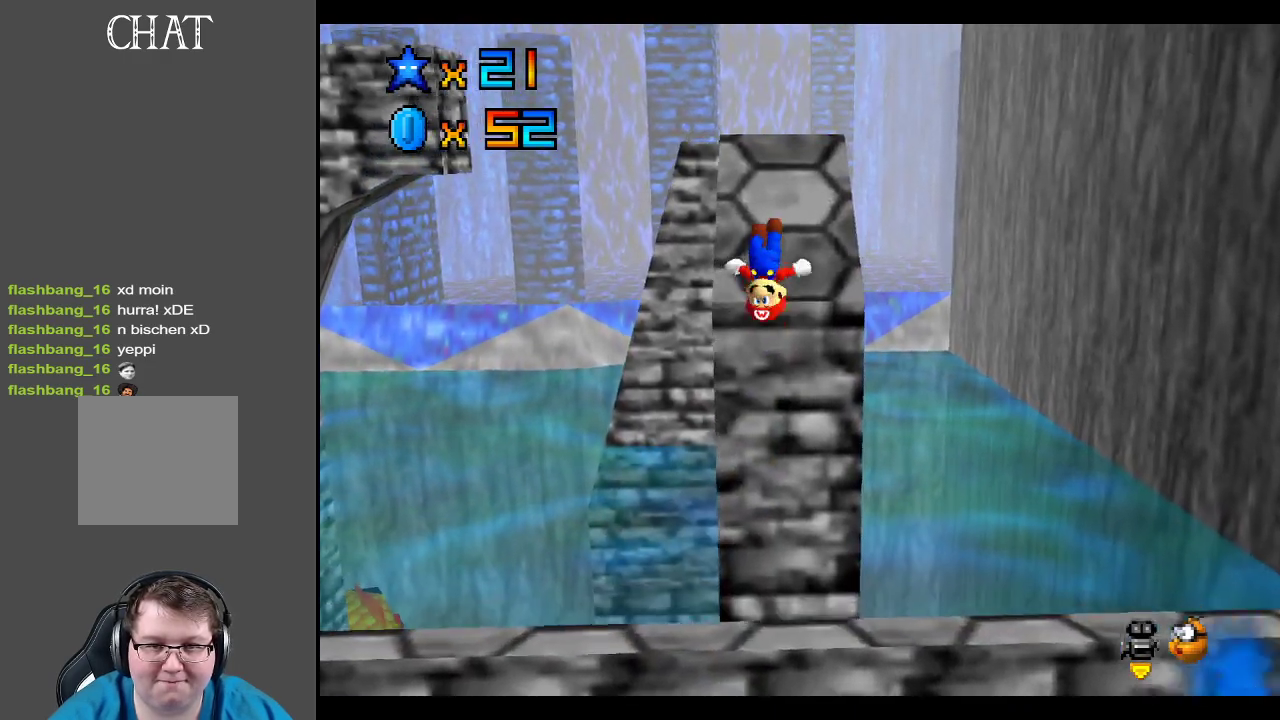
{"buttons": [], "left_stick": "up-right", "right_stick": "center", "events": [[217, "A", "up"], [333, "B", "down"], [367, "left_stick", "up-right"], [433, "B", "up"]]}
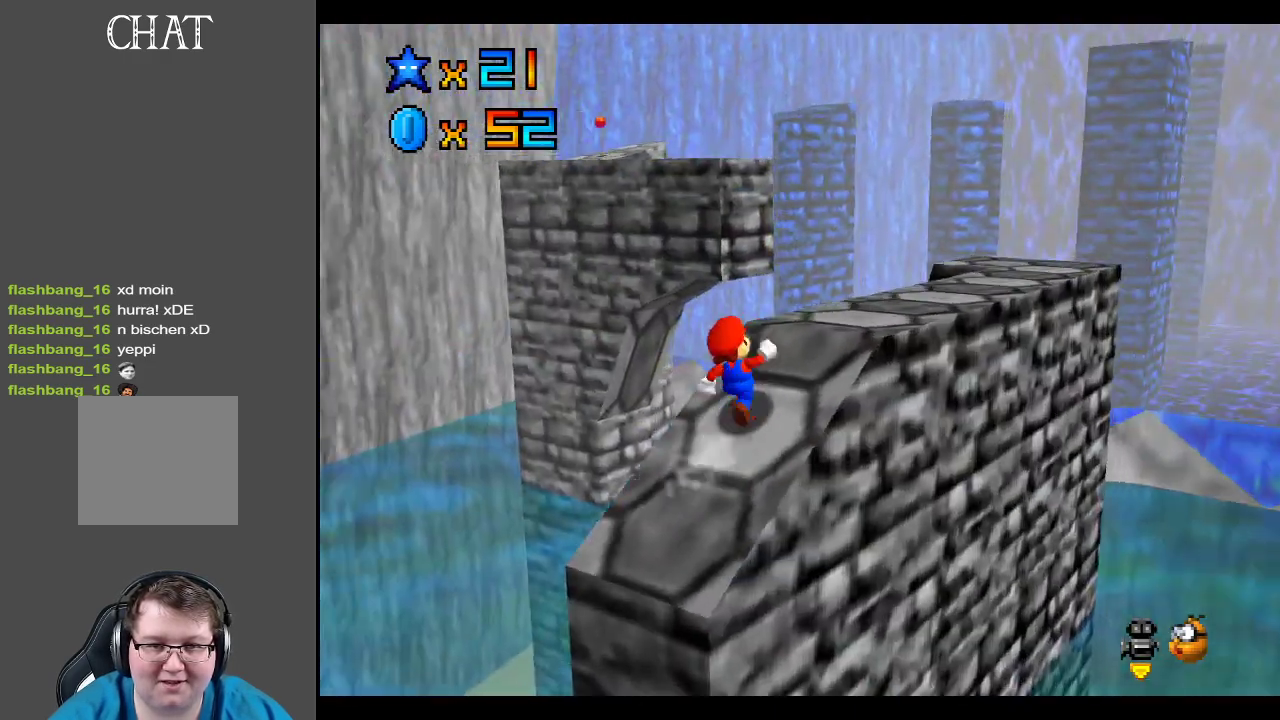
{"buttons": [], "left_stick": "up-right", "right_stick": "center", "events": []}
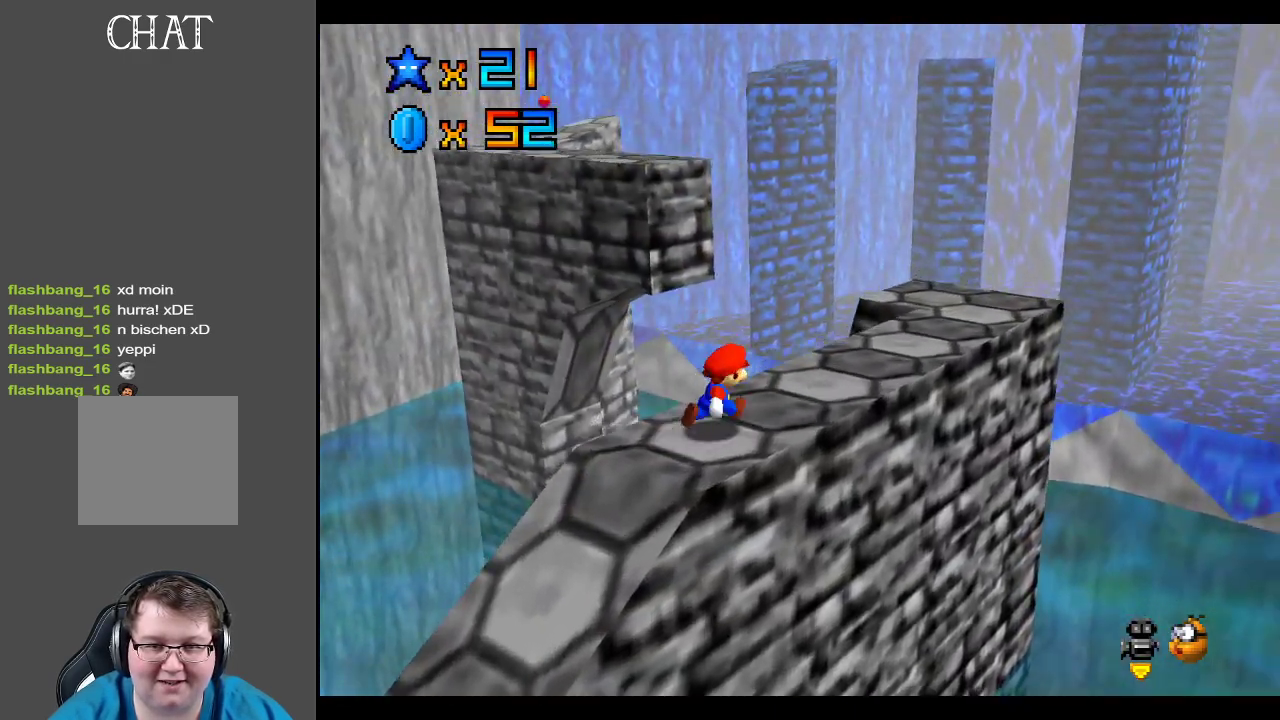
{"buttons": [], "left_stick": "up-right", "right_stick": "center", "events": []}
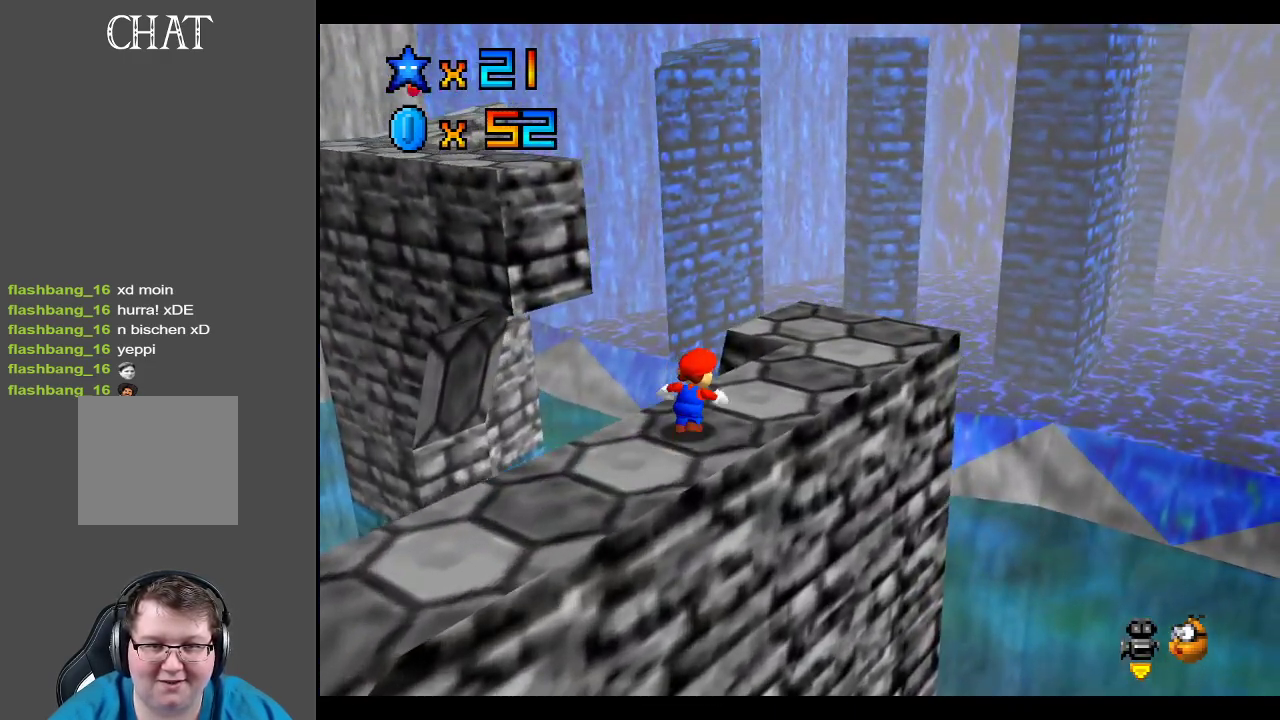
{"buttons": [], "left_stick": "center", "right_stick": "center", "events": [[483, "left_stick", "center"]]}
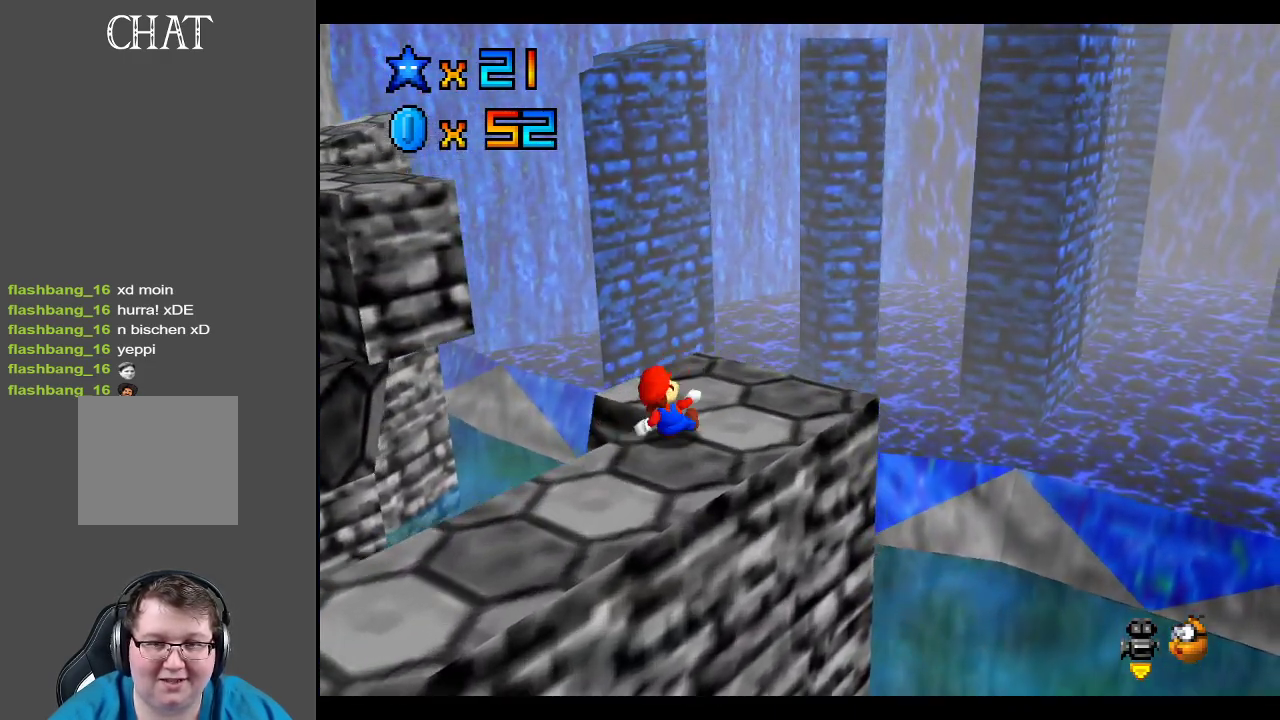
{"buttons": [], "left_stick": "center", "right_stick": "up", "events": [[433, "right_stick", "up"]]}
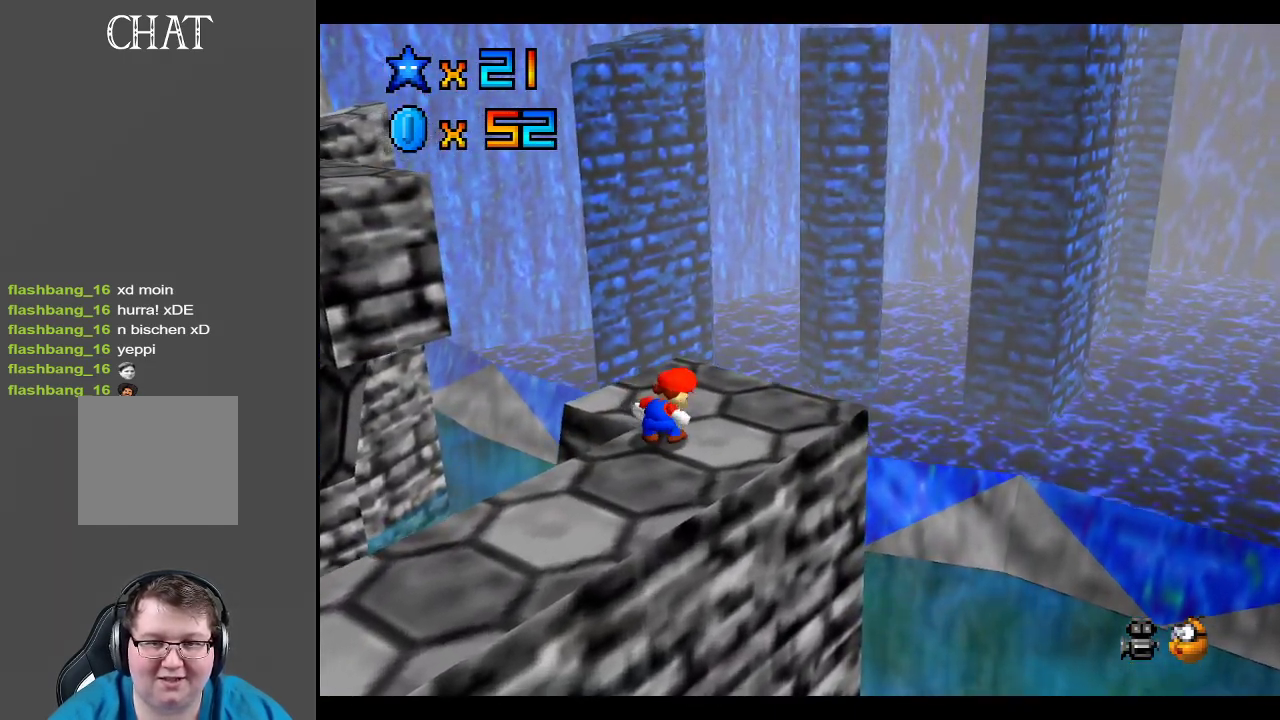
{"buttons": [], "left_stick": "center", "right_stick": "center", "events": [[67, "right_stick", "center"], [167, "right_stick", "up"], [317, "right_stick", "center"]]}
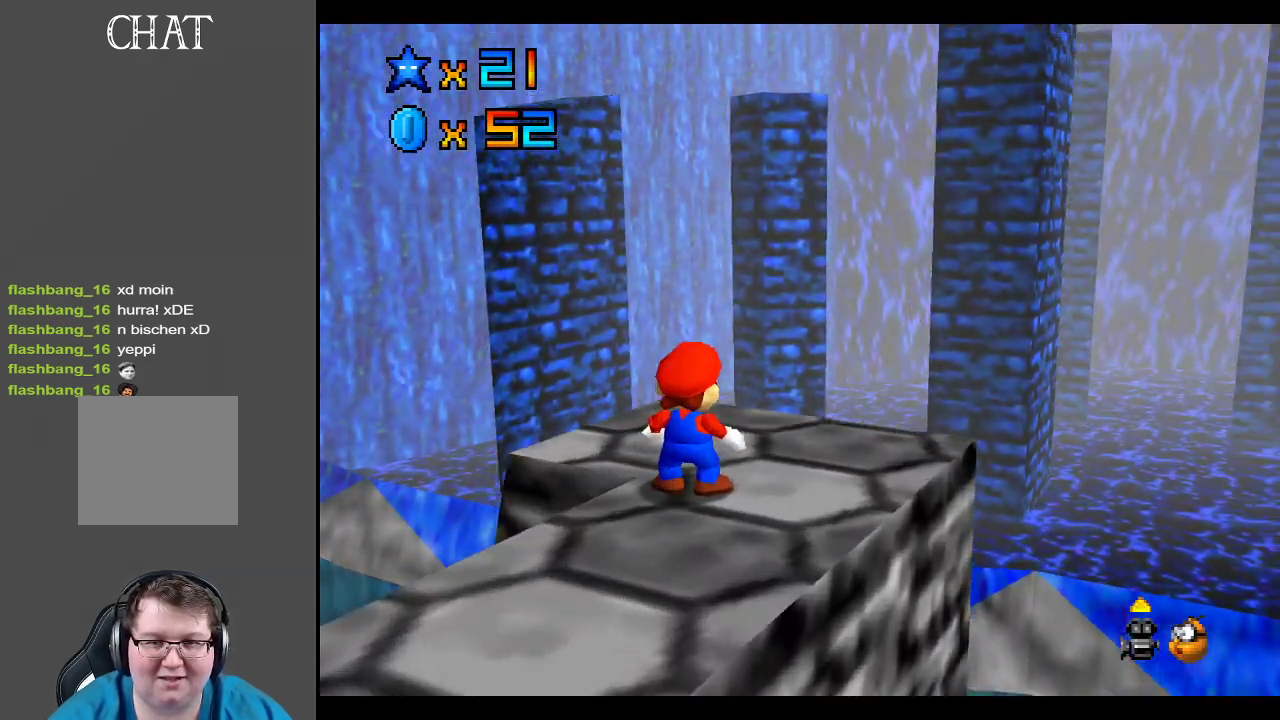
{"buttons": [], "left_stick": "center", "right_stick": "center", "events": [[133, "left_stick", "down"], [317, "left_stick", "right"], [433, "left_stick", "center"]]}
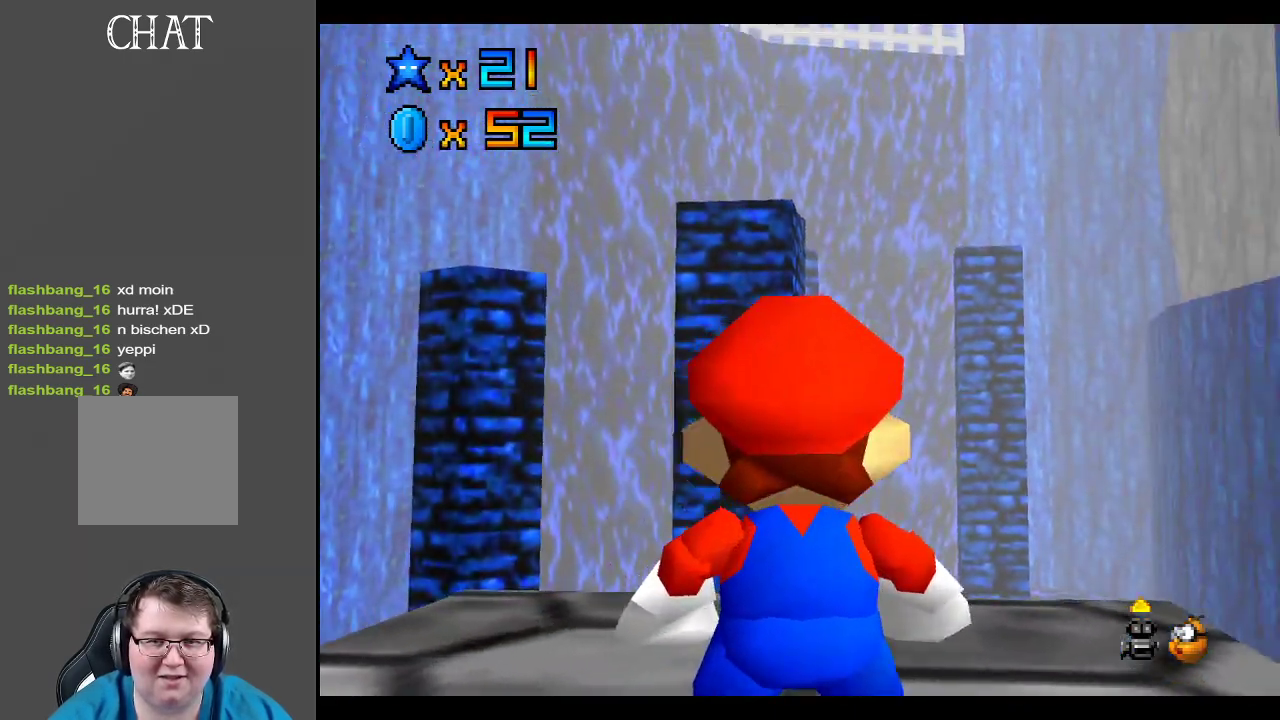
{"buttons": [], "left_stick": "center", "right_stick": "center", "events": [[267, "left_stick", "down-right"], [400, "left_stick", "center"]]}
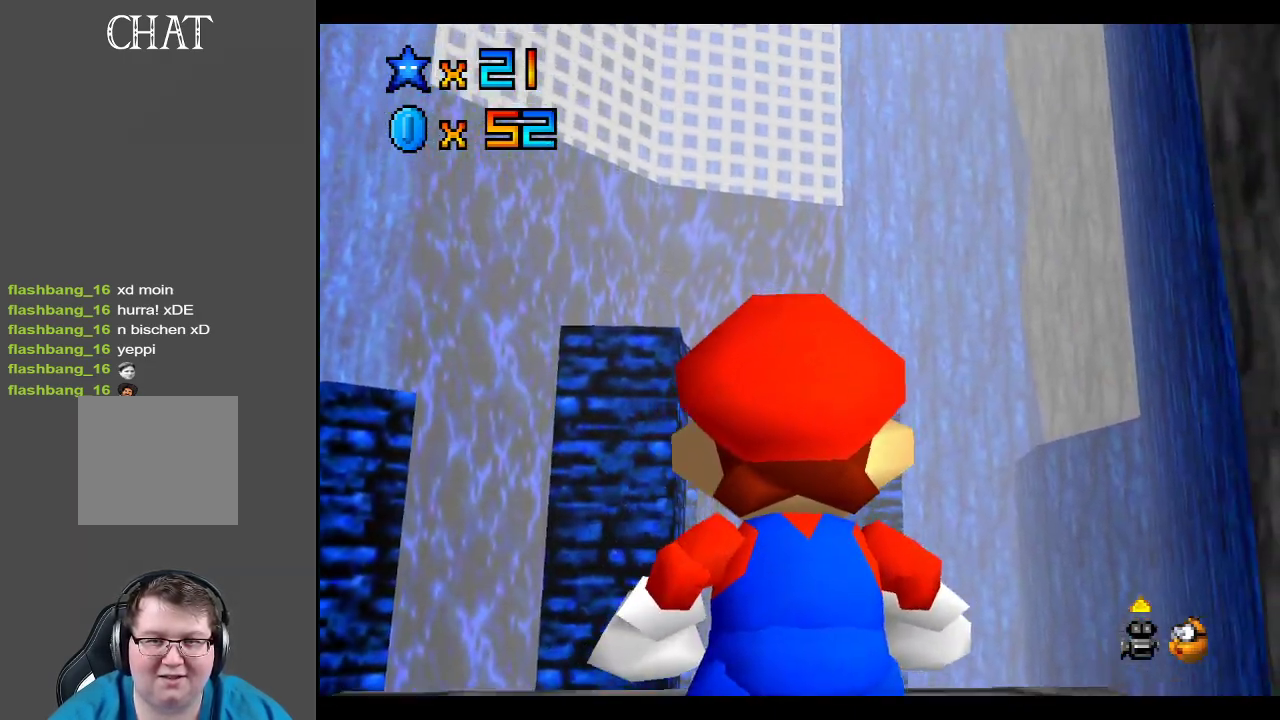
{"buttons": [], "left_stick": "center", "right_stick": "center", "events": []}
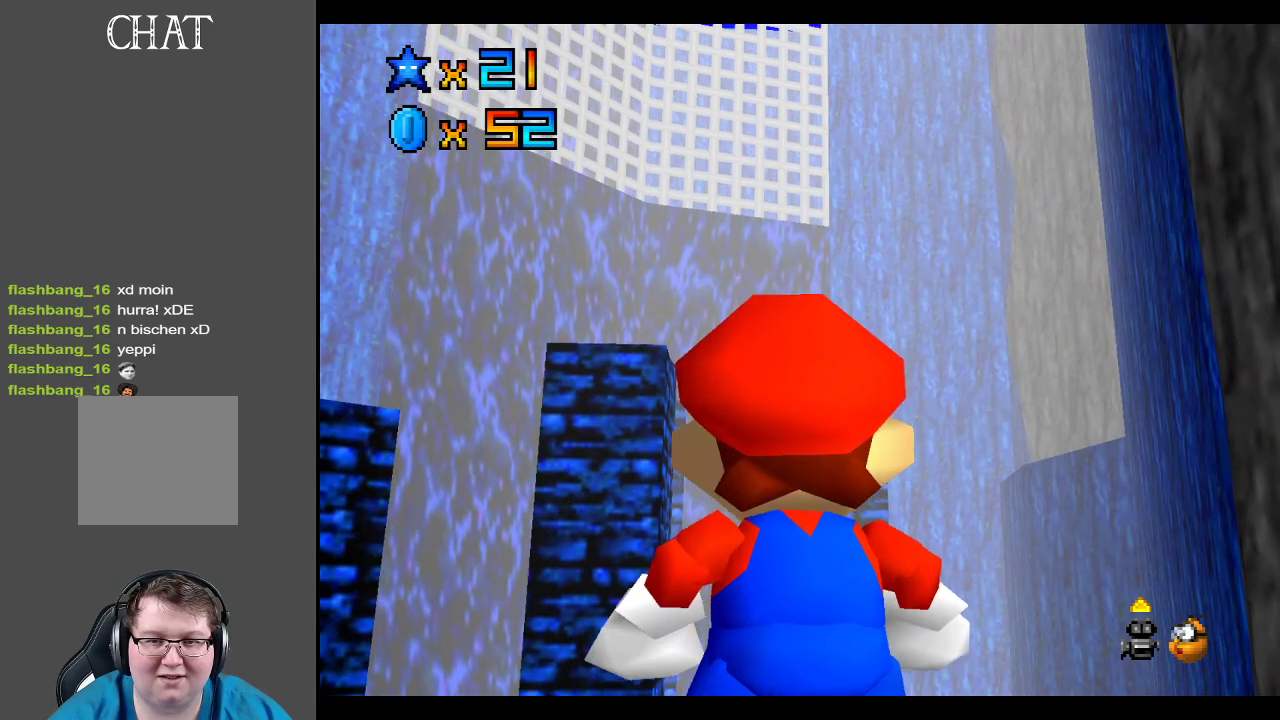
{"buttons": [], "left_stick": "center", "right_stick": "center", "events": []}
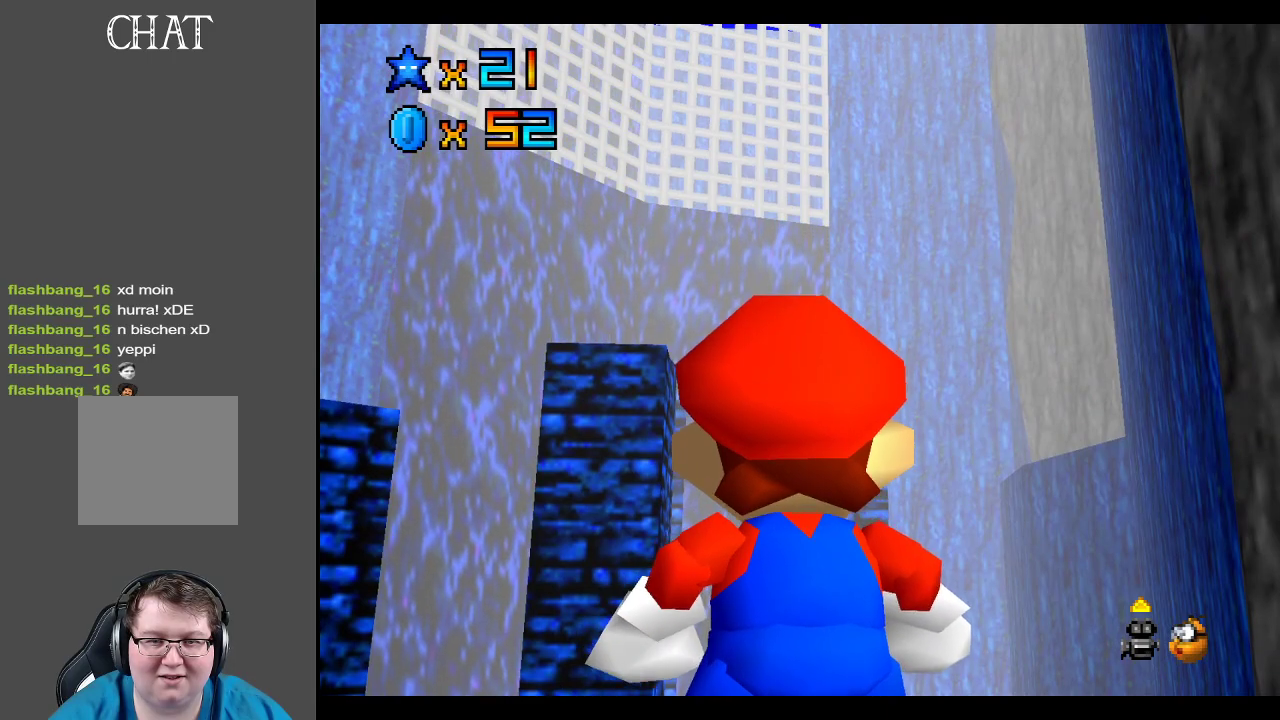
{"buttons": [], "left_stick": "center", "right_stick": "center", "events": []}
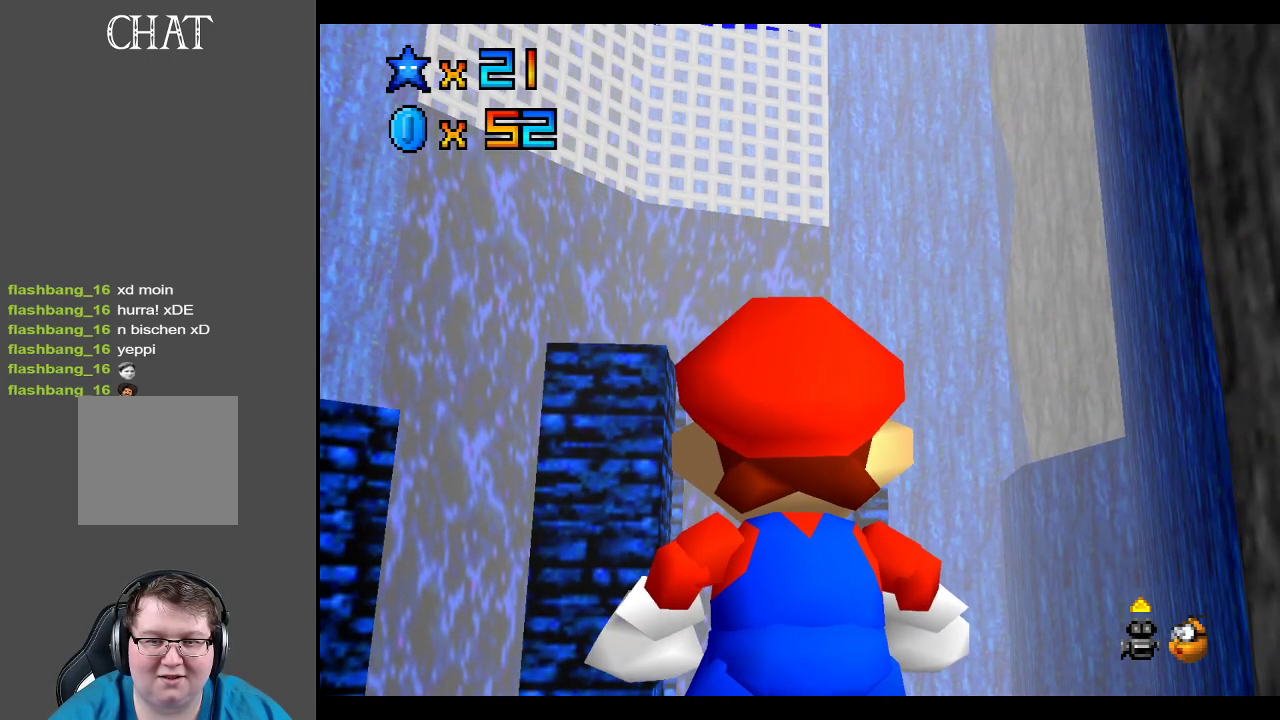
{"buttons": ["B"], "left_stick": "center", "right_stick": "center", "events": [[200, "X", "down"], [300, "X", "up"], [500, "B", "down"]]}
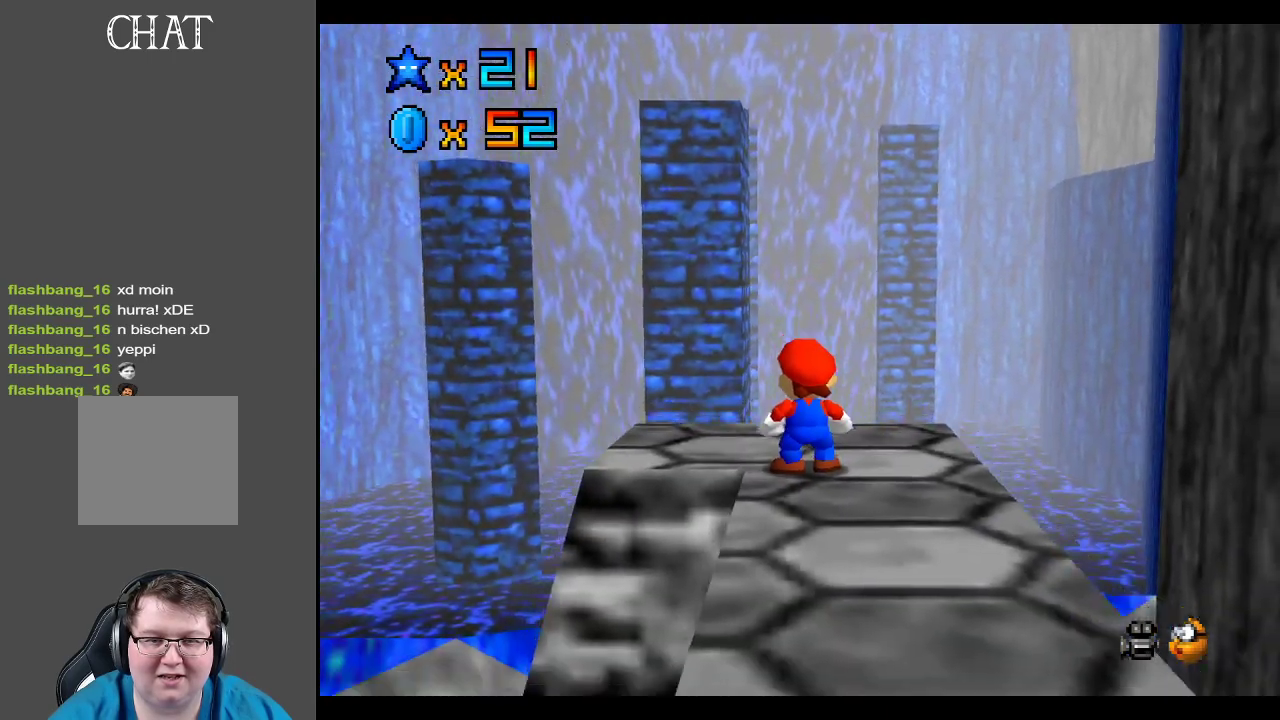
{"buttons": [], "left_stick": "up-right", "right_stick": "center", "events": [[100, "B", "up"], [217, "B", "down"], [283, "B", "up"], [500, "left_stick", "up-right"]]}
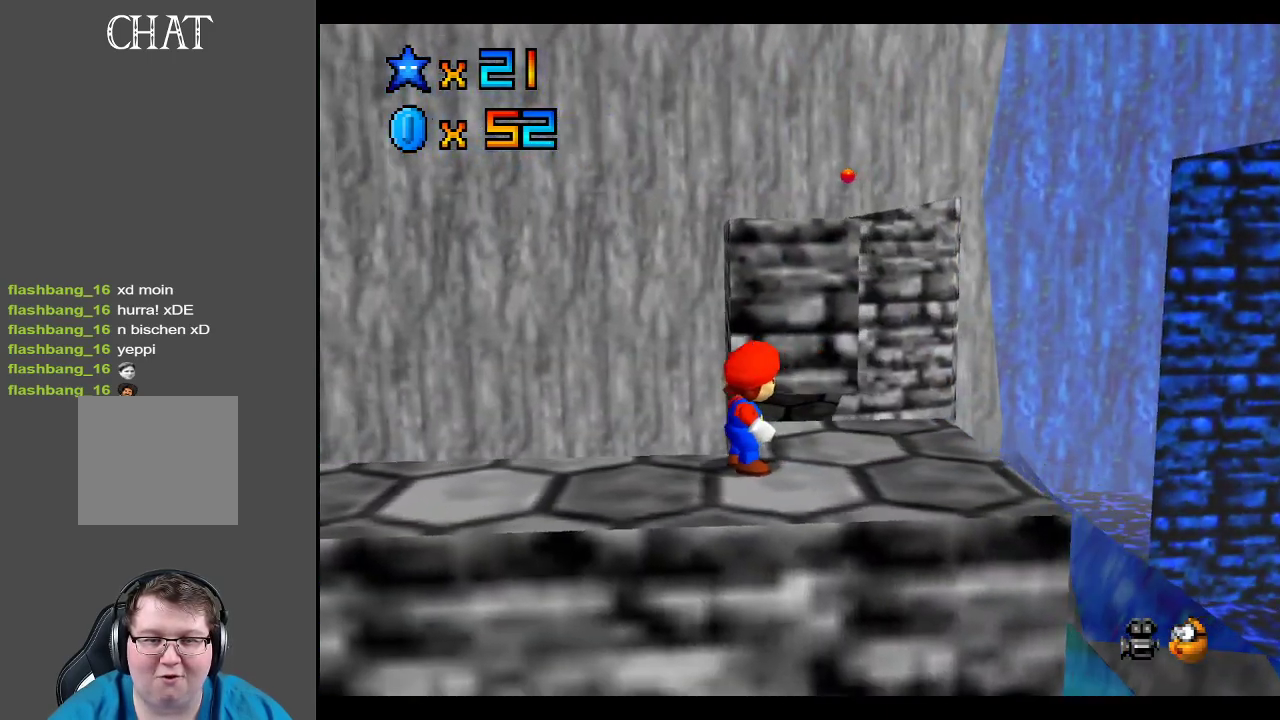
{"buttons": [], "left_stick": "up", "right_stick": "center", "events": [[17, "left_stick", "right"], [333, "left_stick", "up-right"], [433, "left_stick", "up"]]}
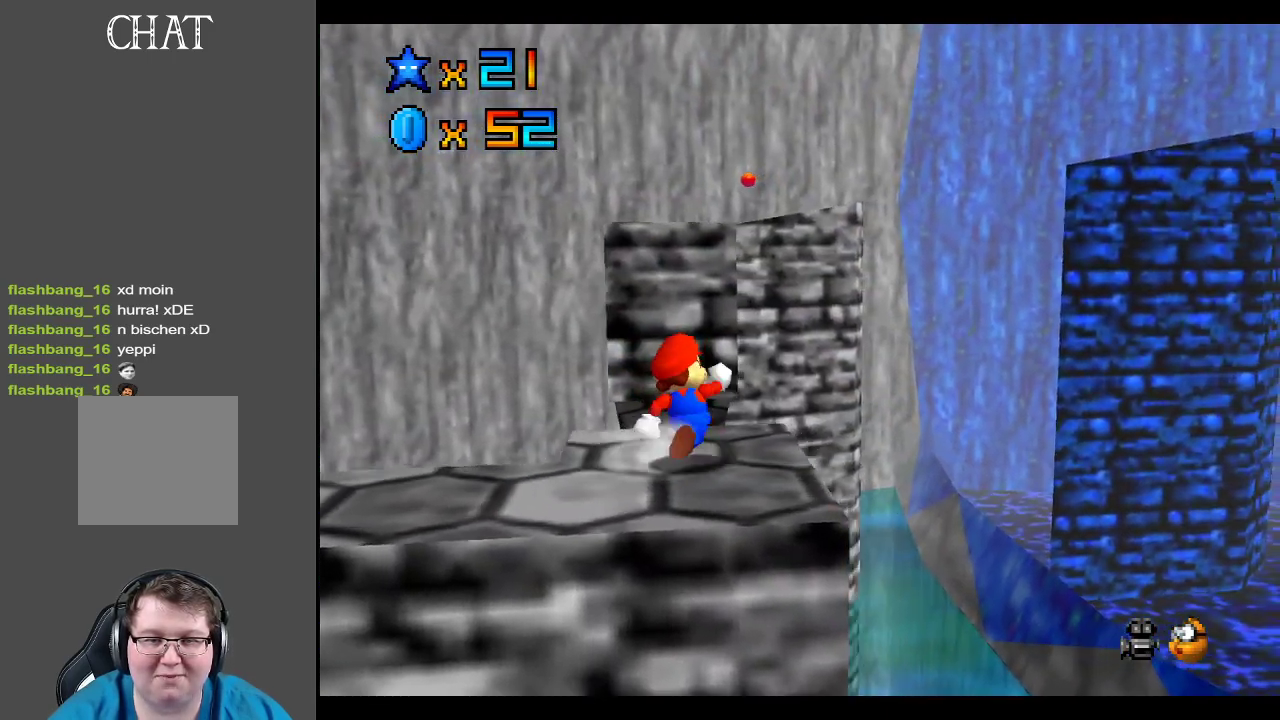
{"buttons": ["A", "L2"], "left_stick": "up", "right_stick": "center", "events": [[233, "L2", "down"], [300, "A", "down"]]}
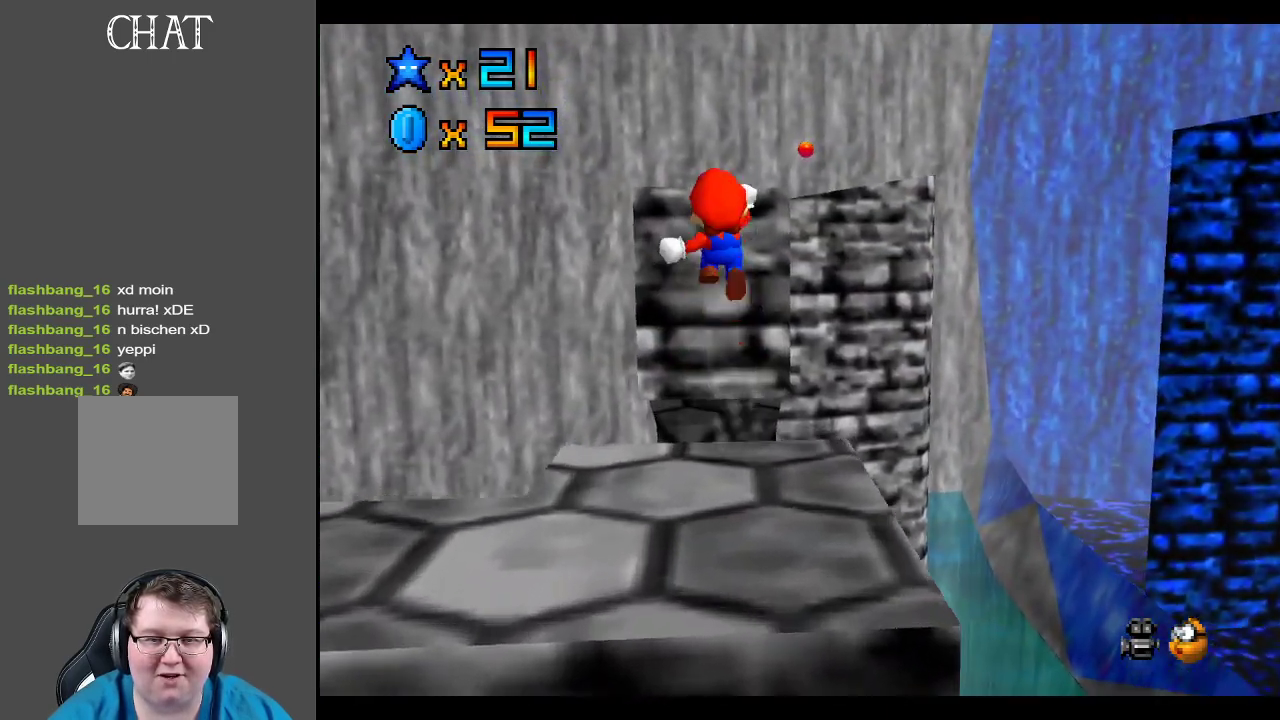
{"buttons": [], "left_stick": "up-left", "right_stick": "center", "events": [[67, "left_stick", "up-left"], [317, "L2", "up"], [450, "A", "up"]]}
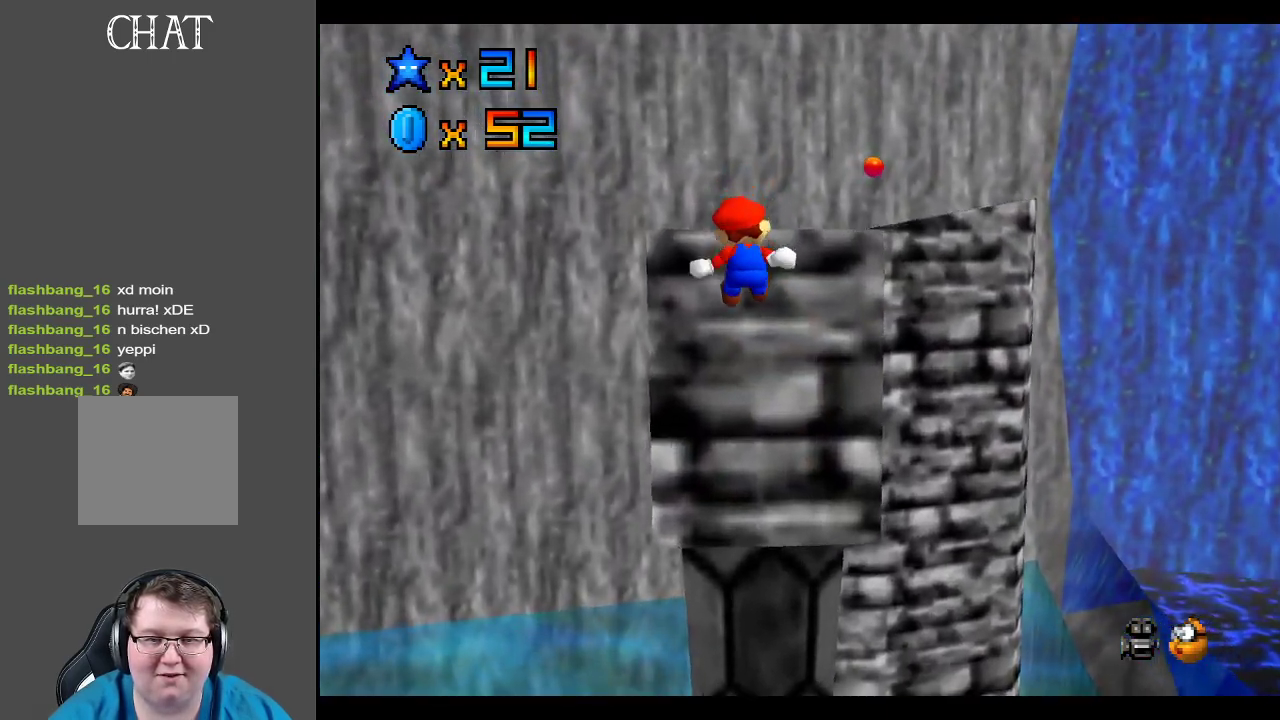
{"buttons": ["Y"], "left_stick": "center", "right_stick": "center", "events": [[17, "left_stick", "up"], [150, "A", "down"], [283, "A", "up"], [350, "left_stick", "center"], [417, "Y", "down"]]}
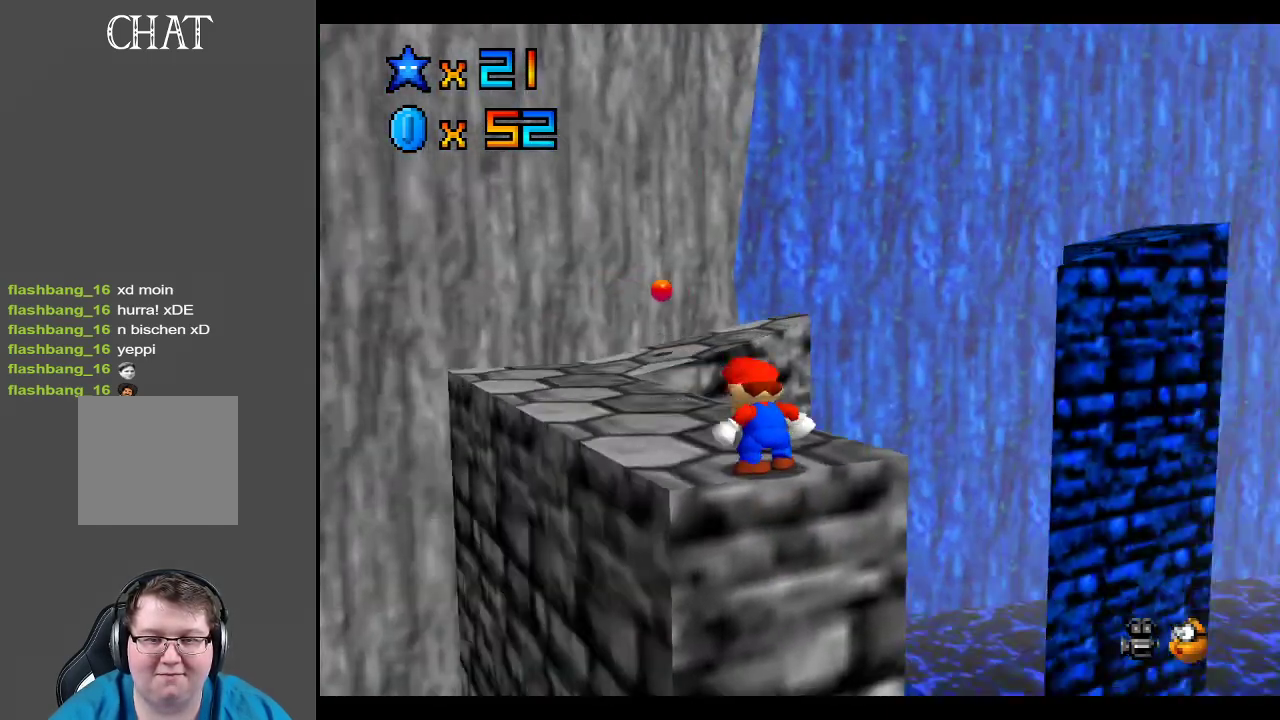
{"buttons": [], "left_stick": "up-left", "right_stick": "center", "events": [[17, "Y", "up"], [117, "left_stick", "up-left"]]}
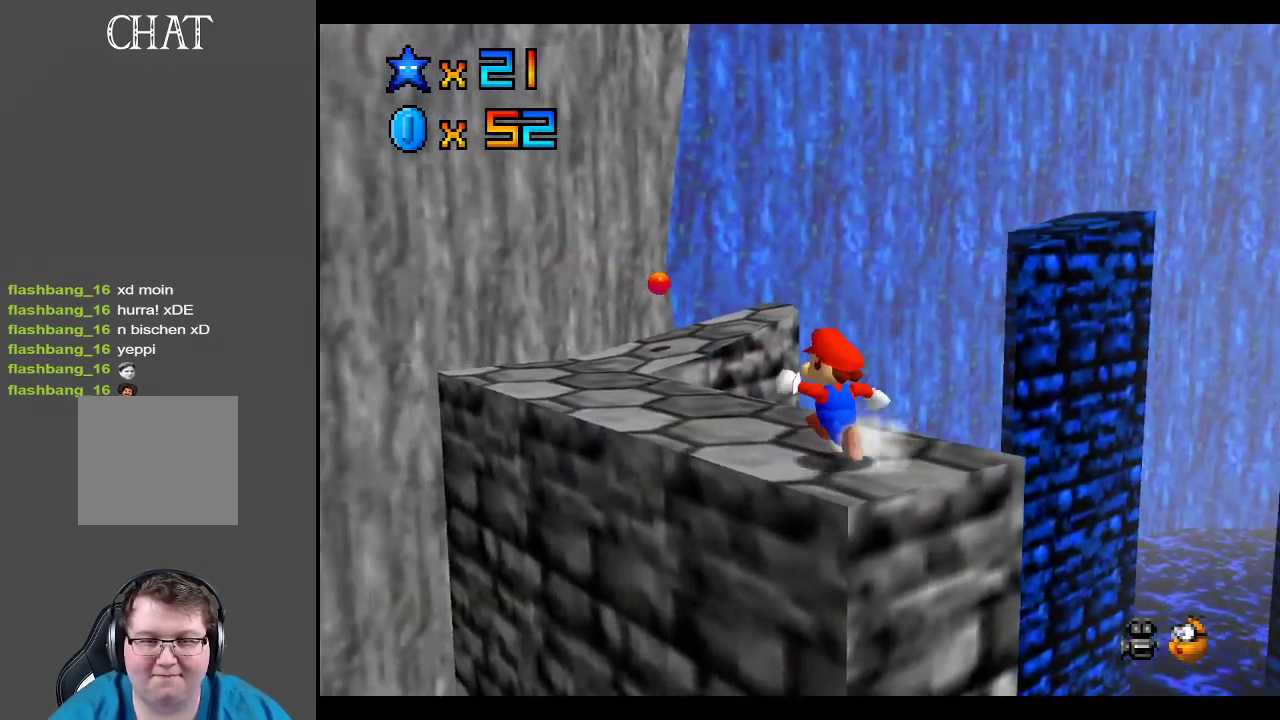
{"buttons": [], "left_stick": "up-left", "right_stick": "center", "events": [[117, "R1", "down"], [250, "R1", "up"]]}
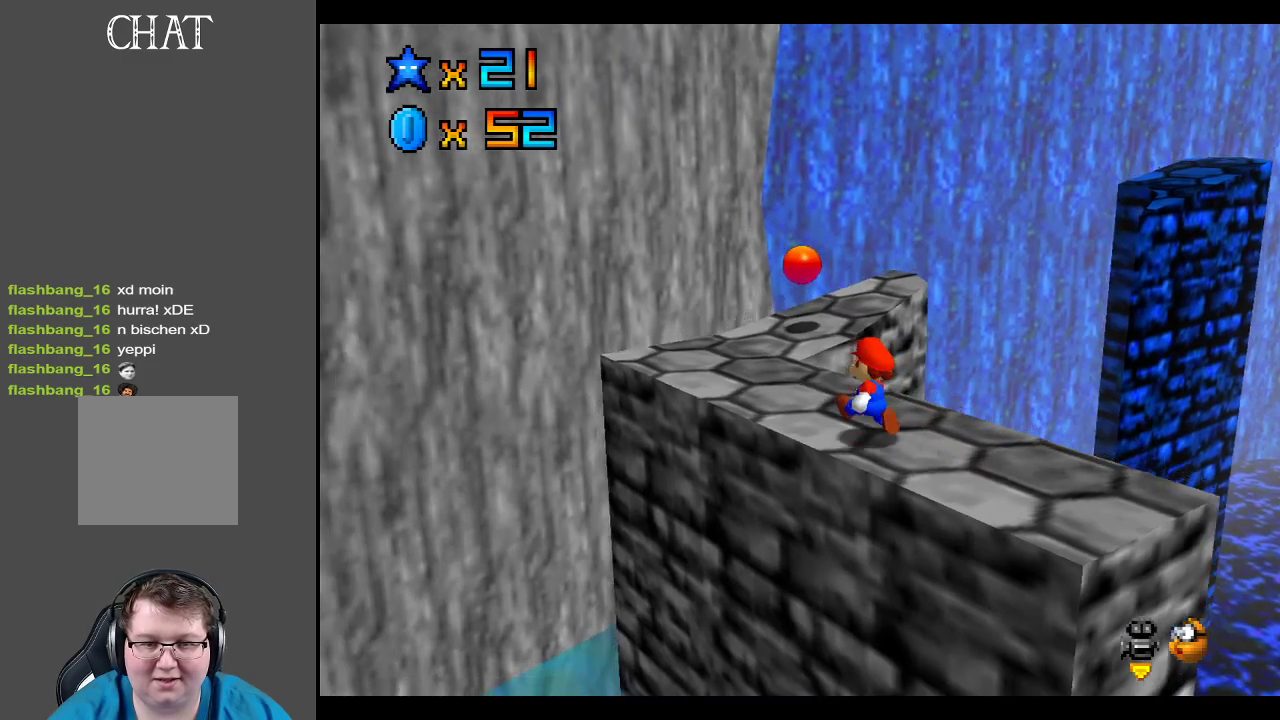
{"buttons": [], "left_stick": "center", "right_stick": "center", "events": [[200, "left_stick", "center"]]}
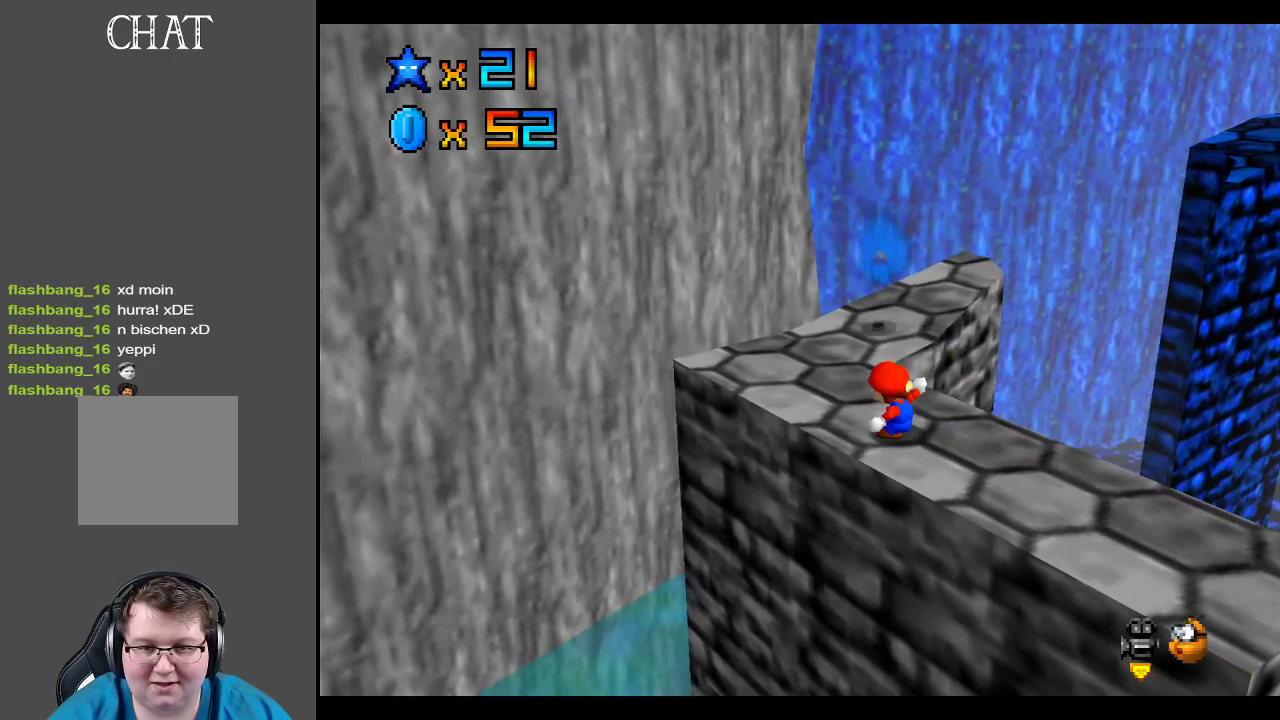
{"buttons": ["A"], "left_stick": "center", "right_stick": "center", "events": [[50, "left_stick", "up-left"], [217, "A", "down"], [450, "left_stick", "center"]]}
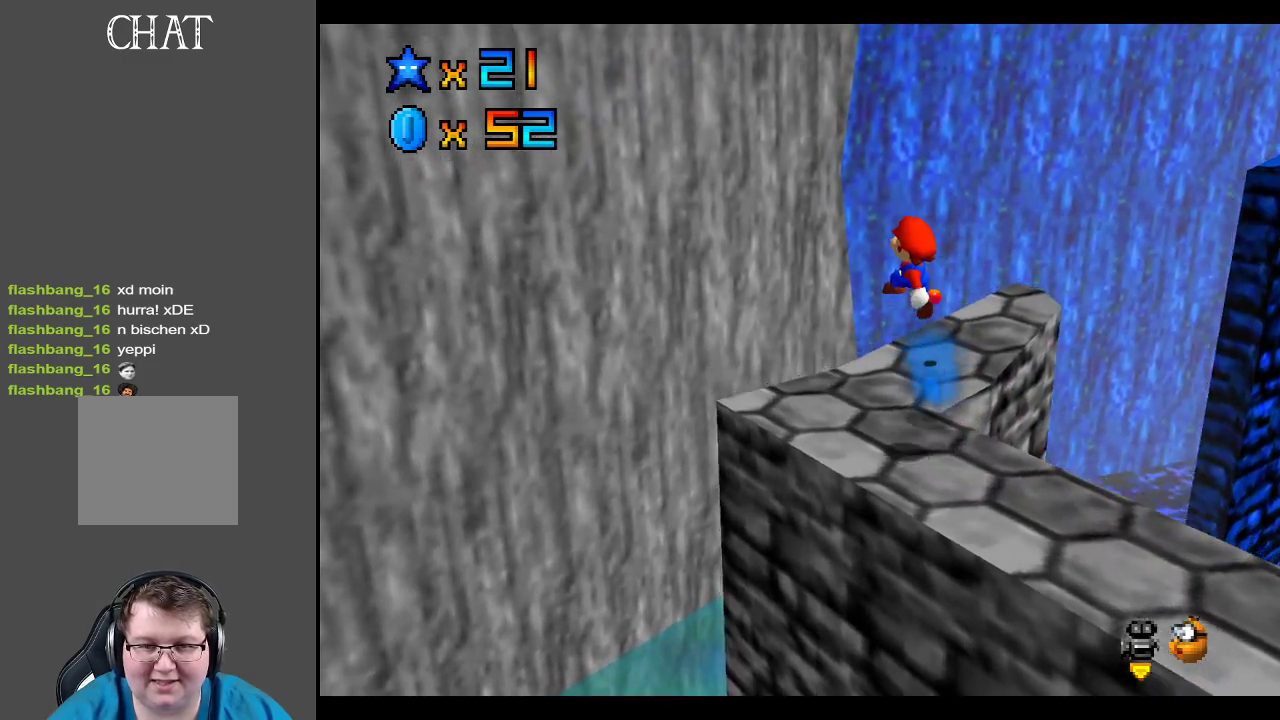
{"buttons": [], "left_stick": "right", "right_stick": "center", "events": [[17, "left_stick", "down"], [200, "X", "down"], [200, "left_stick", "left"], [300, "left_stick", "up"], [333, "X", "up"], [367, "A", "up"], [450, "left_stick", "right"]]}
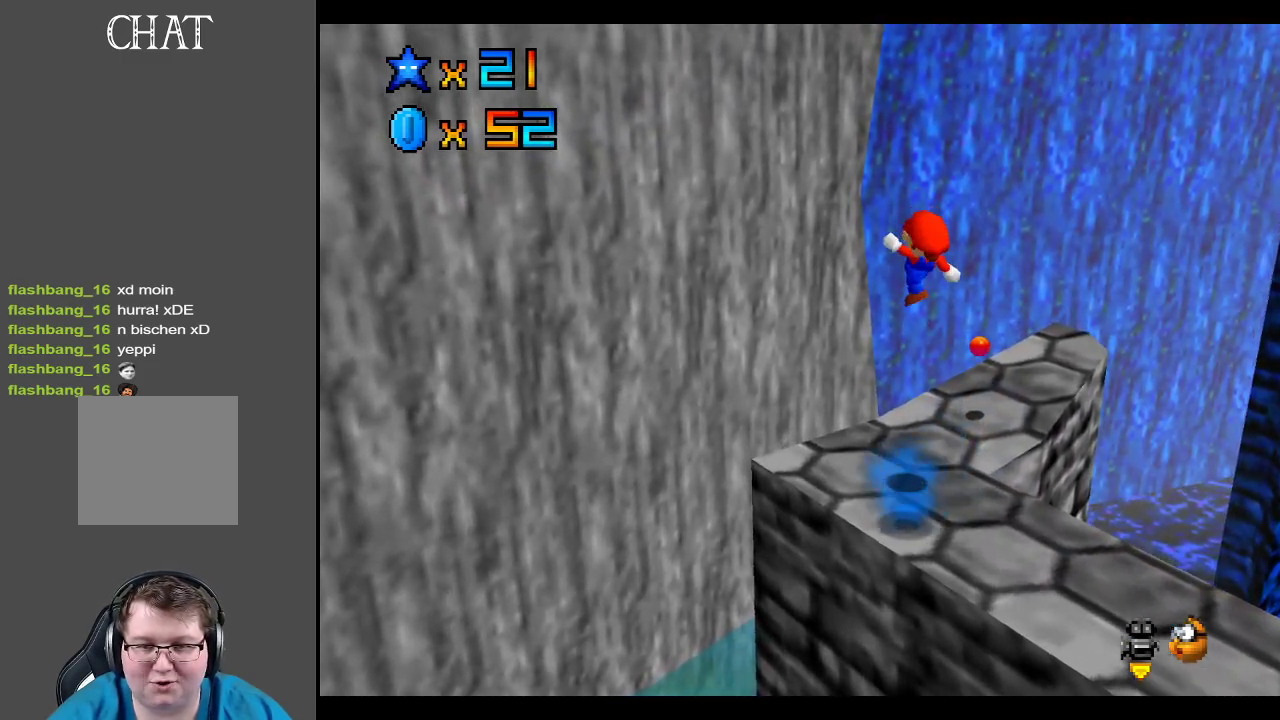
{"buttons": [], "left_stick": "up-left", "right_stick": "center", "events": [[33, "Y", "down"], [167, "Y", "up"], [183, "left_stick", "center"], [450, "left_stick", "up-left"]]}
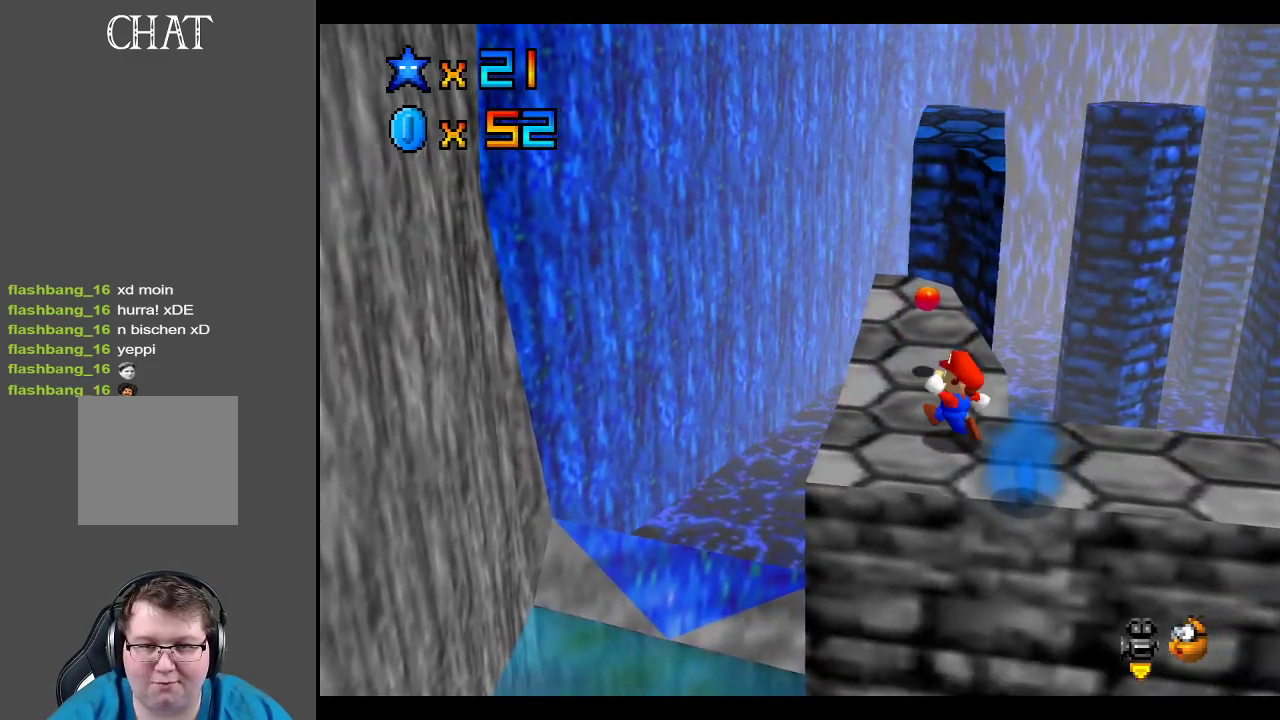
{"buttons": [], "left_stick": "up-left", "right_stick": "center", "events": []}
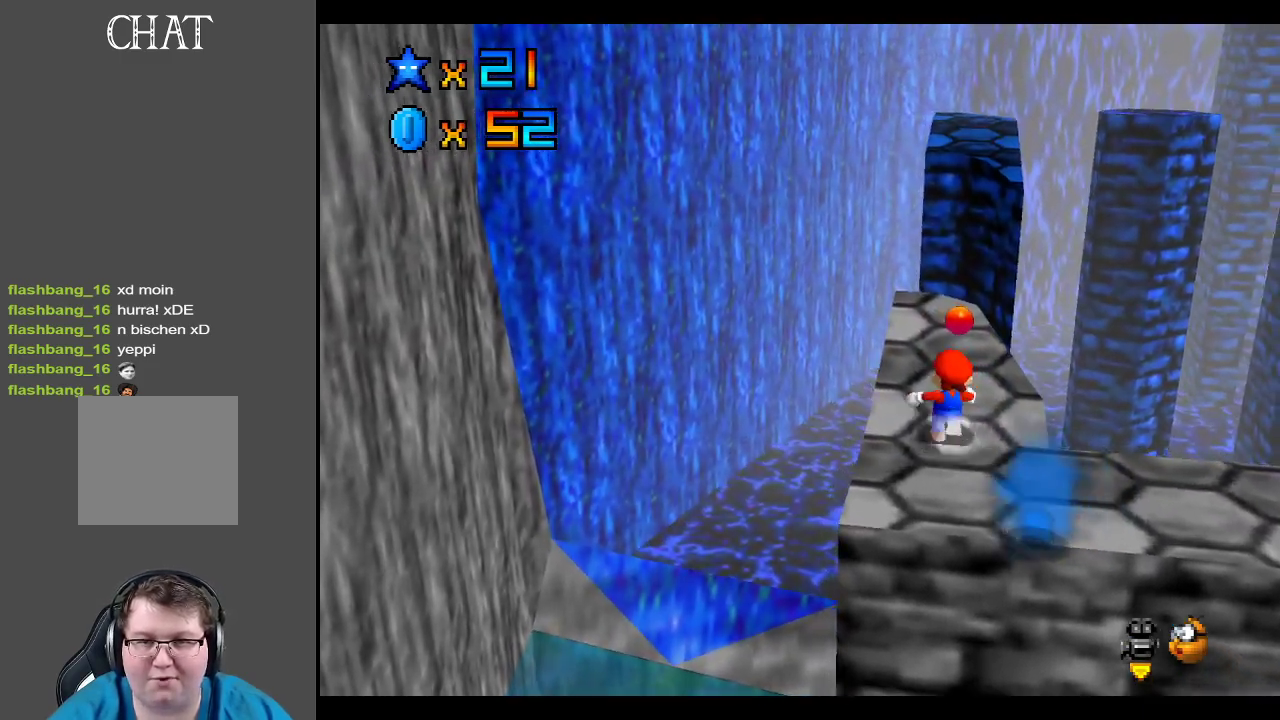
{"buttons": [], "left_stick": "up", "right_stick": "center", "events": [[117, "left_stick", "up"]]}
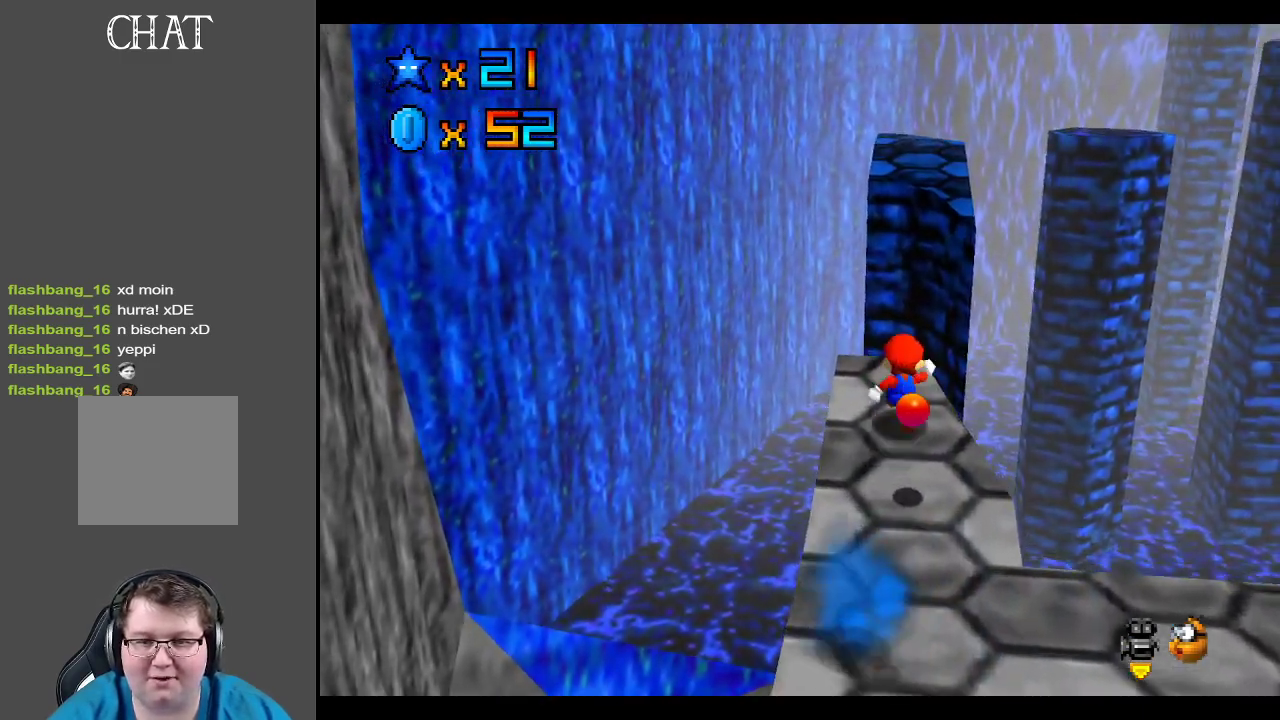
{"buttons": ["A", "L2"], "left_stick": "up-right", "right_stick": "center", "events": [[100, "L2", "down"], [167, "A", "down"], [167, "left_stick", "up-right"]]}
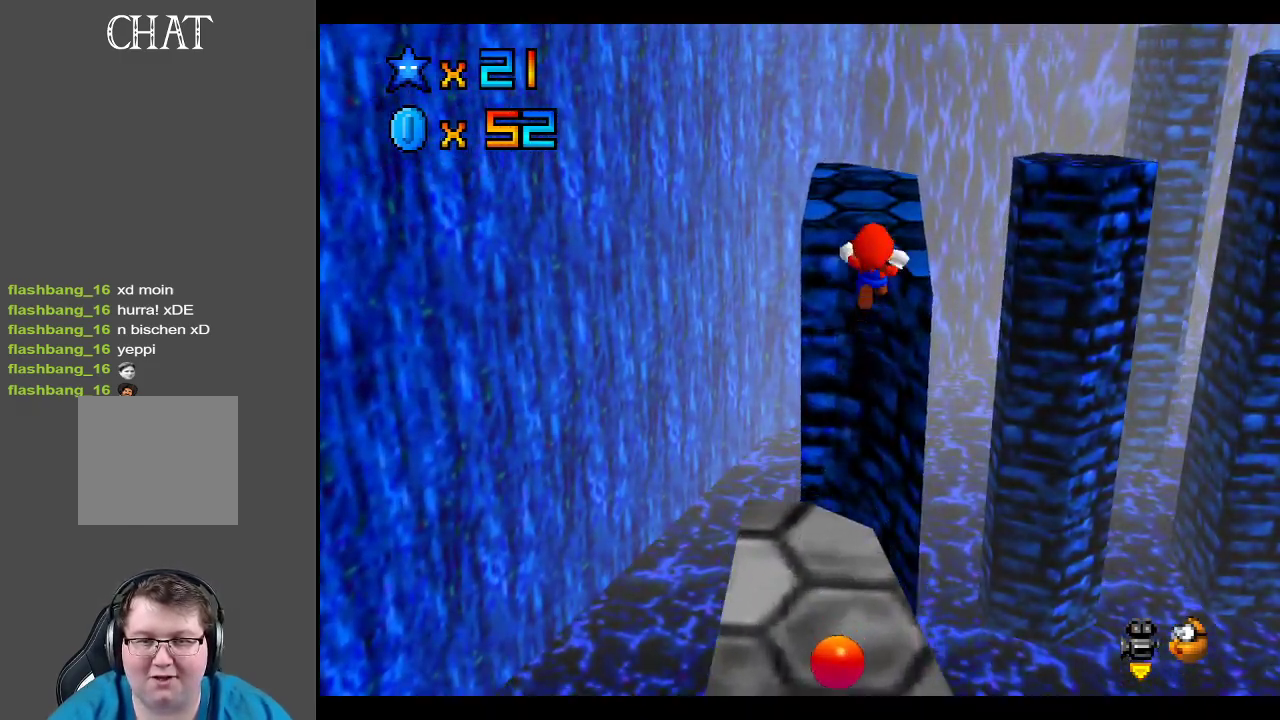
{"buttons": [], "left_stick": "up", "right_stick": "center", "events": [[267, "A", "up"], [283, "L2", "up"], [283, "left_stick", "up"]]}
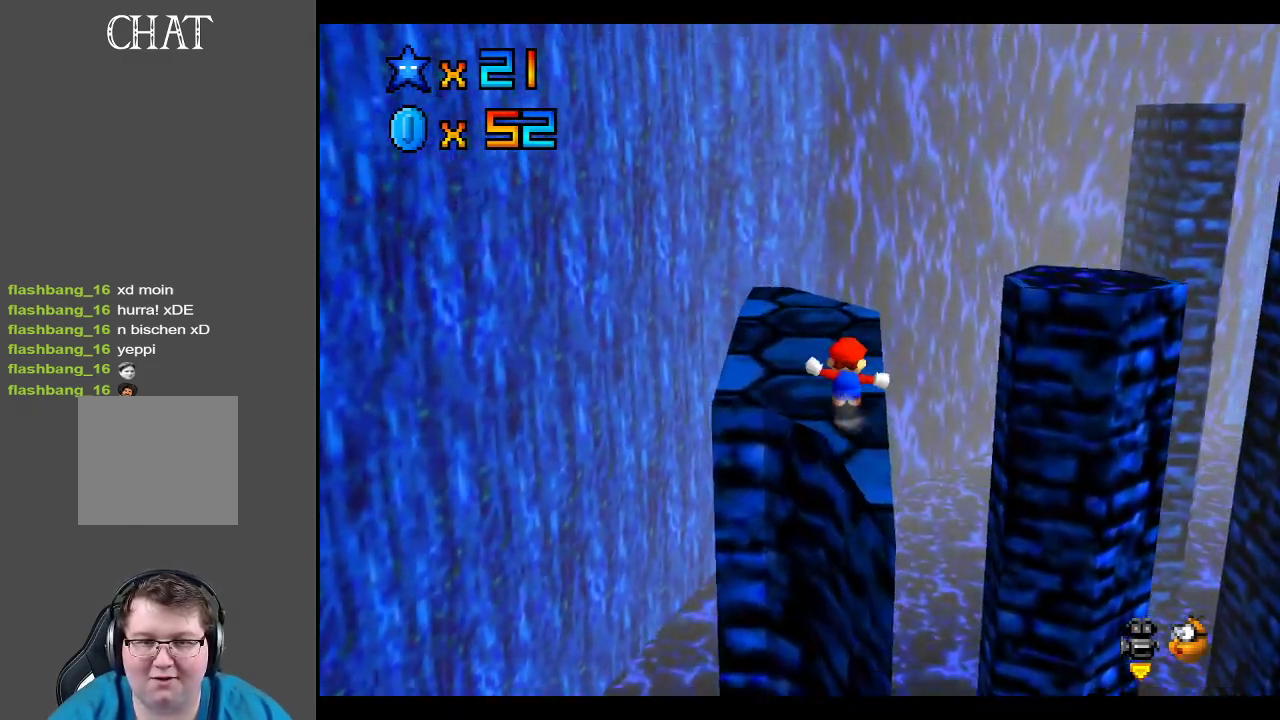
{"buttons": [], "left_stick": "left", "right_stick": "center", "events": [[17, "left_stick", "center"], [133, "Y", "down"], [217, "Y", "up"], [283, "Y", "down"], [400, "Y", "up"], [417, "left_stick", "left"]]}